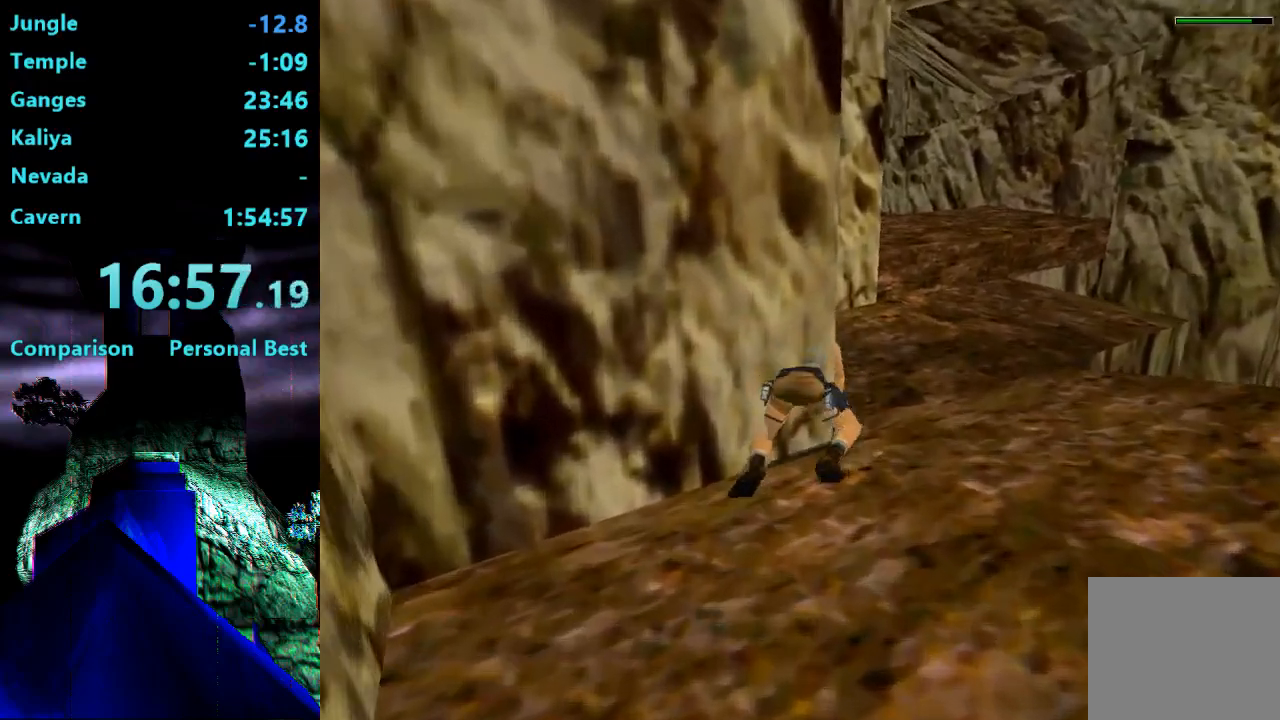
Gameplay with a controller (PlayStation layout); each line is a JSON object with the inputs held at the frame after it. "events" lists button and stick changes between this image and that frame as [ms after this image, input, new state], when the widget could be followed in between. Not read: L3 R3 left_stick.
{"buttons": ["L2", "DPAD_RIGHT"], "right_stick": "center", "events": [[183, "DPAD_RIGHT", "down"], [250, "DPAD_UP", "up"]]}
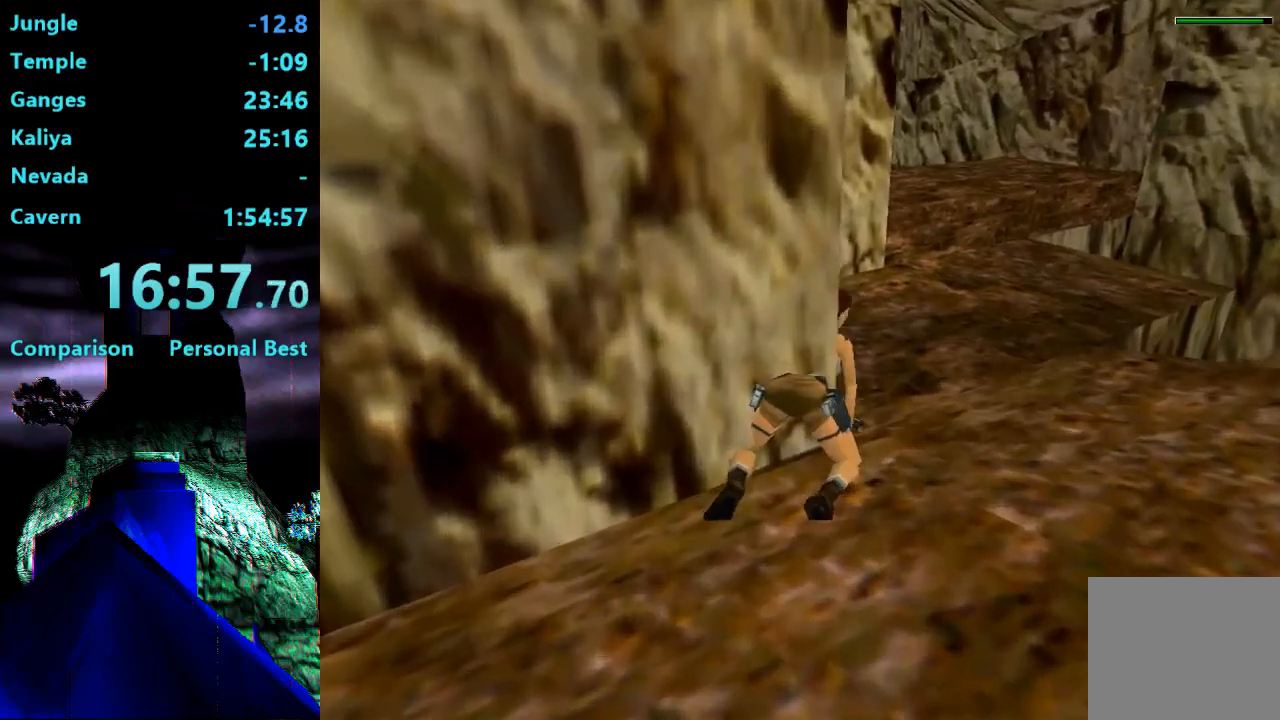
{"buttons": ["TRIANGLE"], "right_stick": "center", "events": [[317, "DPAD_RIGHT", "up"], [383, "L2", "up"], [417, "TRIANGLE", "down"]]}
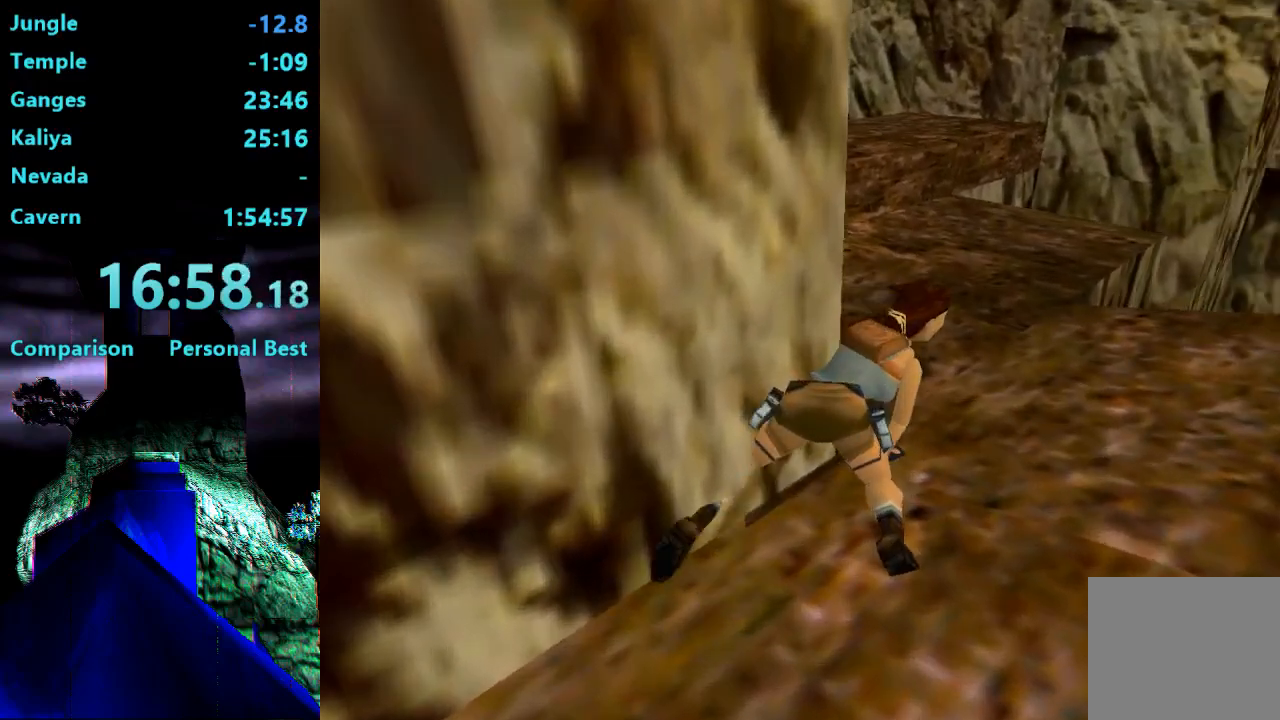
{"buttons": ["TRIANGLE", "DPAD_UP"], "right_stick": "center", "events": [[83, "DPAD_UP", "down"]]}
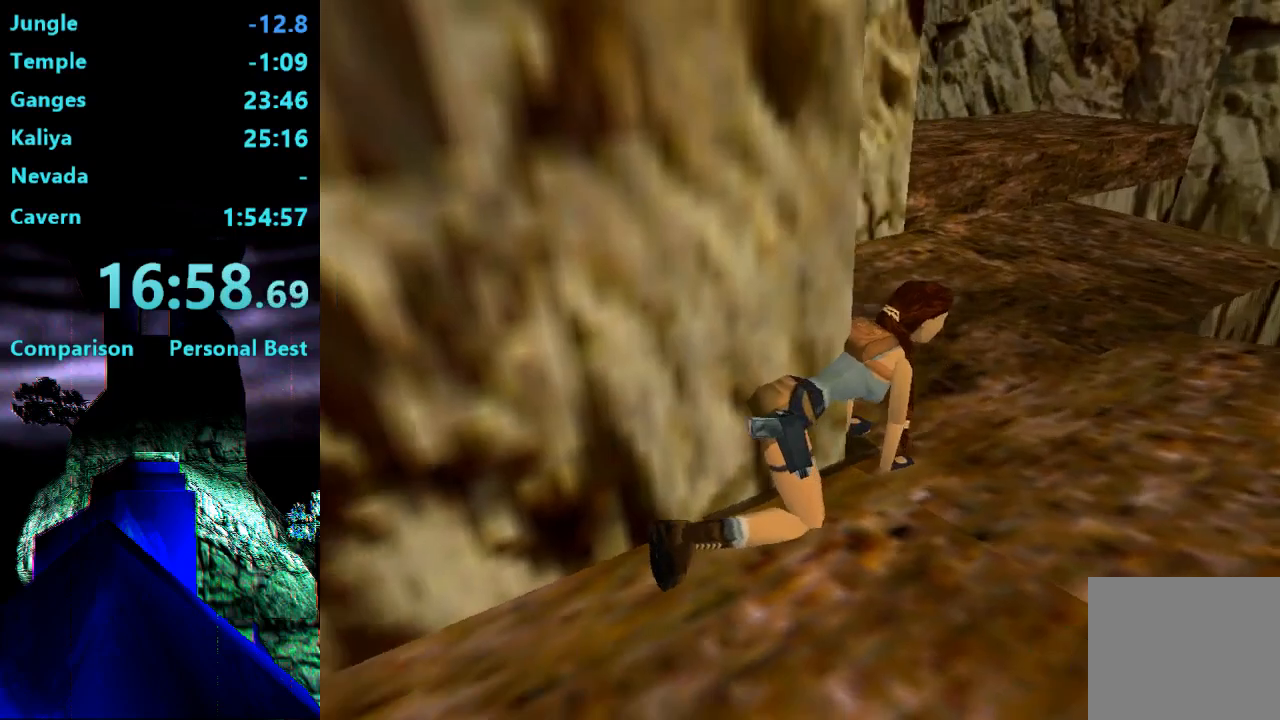
{"buttons": ["DPAD_UP"], "right_stick": "center", "events": [[50, "TRIANGLE", "up"]]}
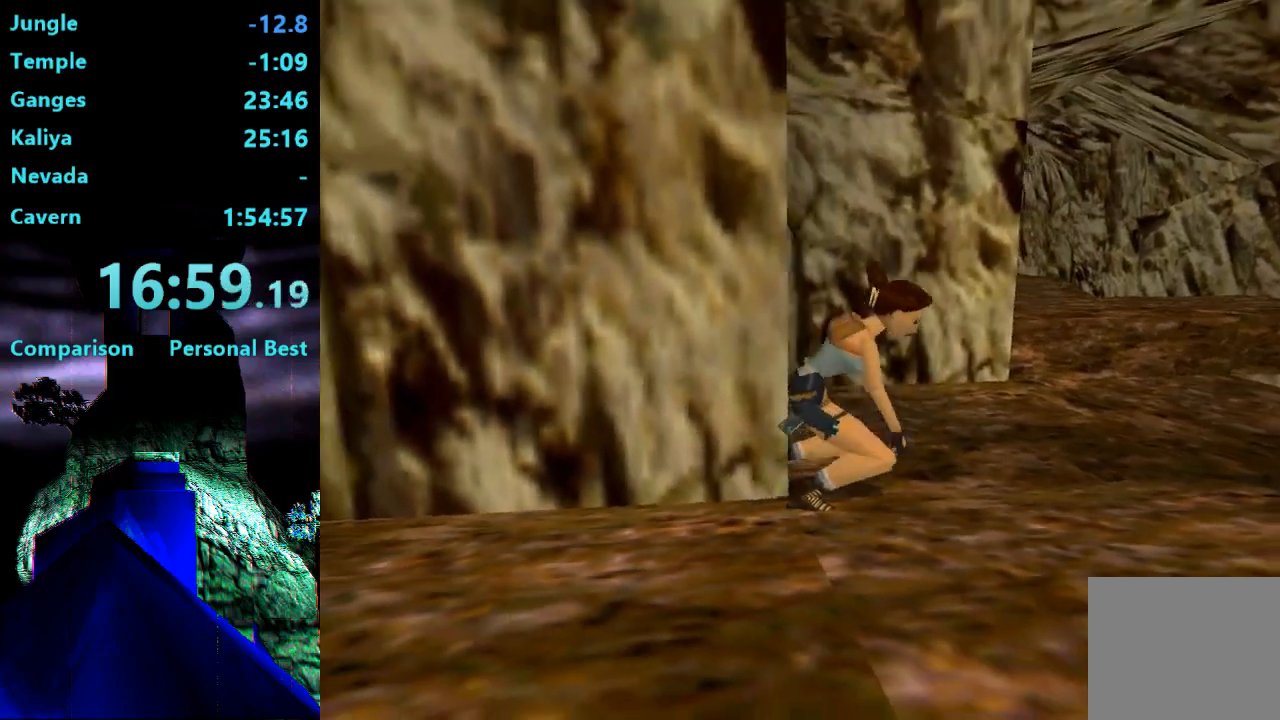
{"buttons": ["DPAD_UP", "DPAD_LEFT"], "right_stick": "center", "events": [[317, "DPAD_LEFT", "down"]]}
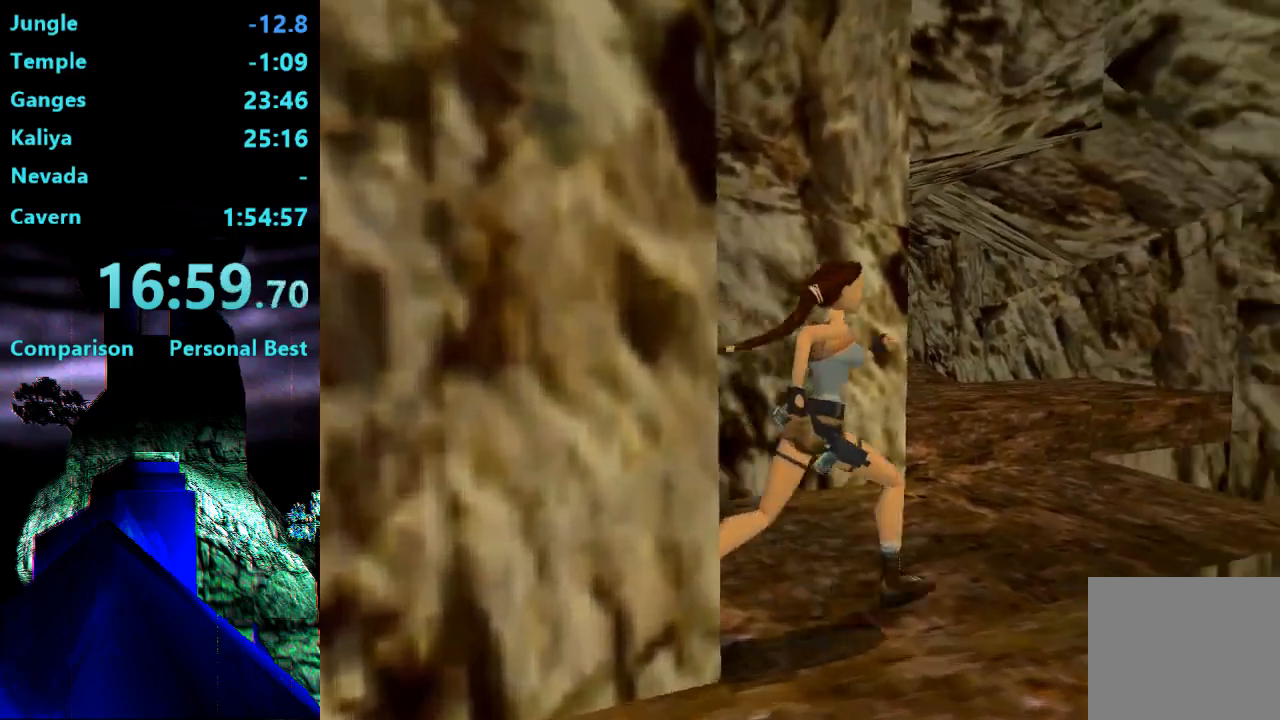
{"buttons": ["SQUARE", "DPAD_UP", "DPAD_LEFT"], "right_stick": "center", "events": [[483, "SQUARE", "down"]]}
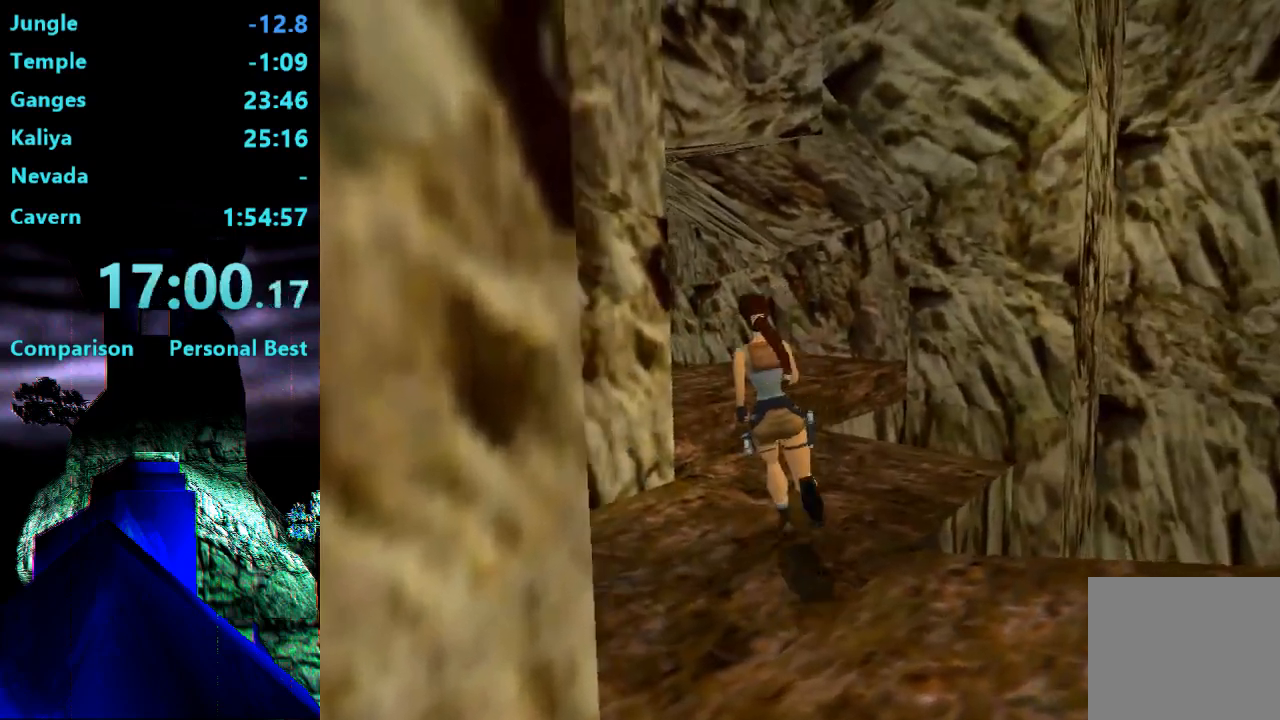
{"buttons": ["SQUARE", "DPAD_UP"], "right_stick": "center", "events": [[67, "DPAD_LEFT", "up"], [283, "DPAD_LEFT", "down"], [383, "DPAD_LEFT", "up"]]}
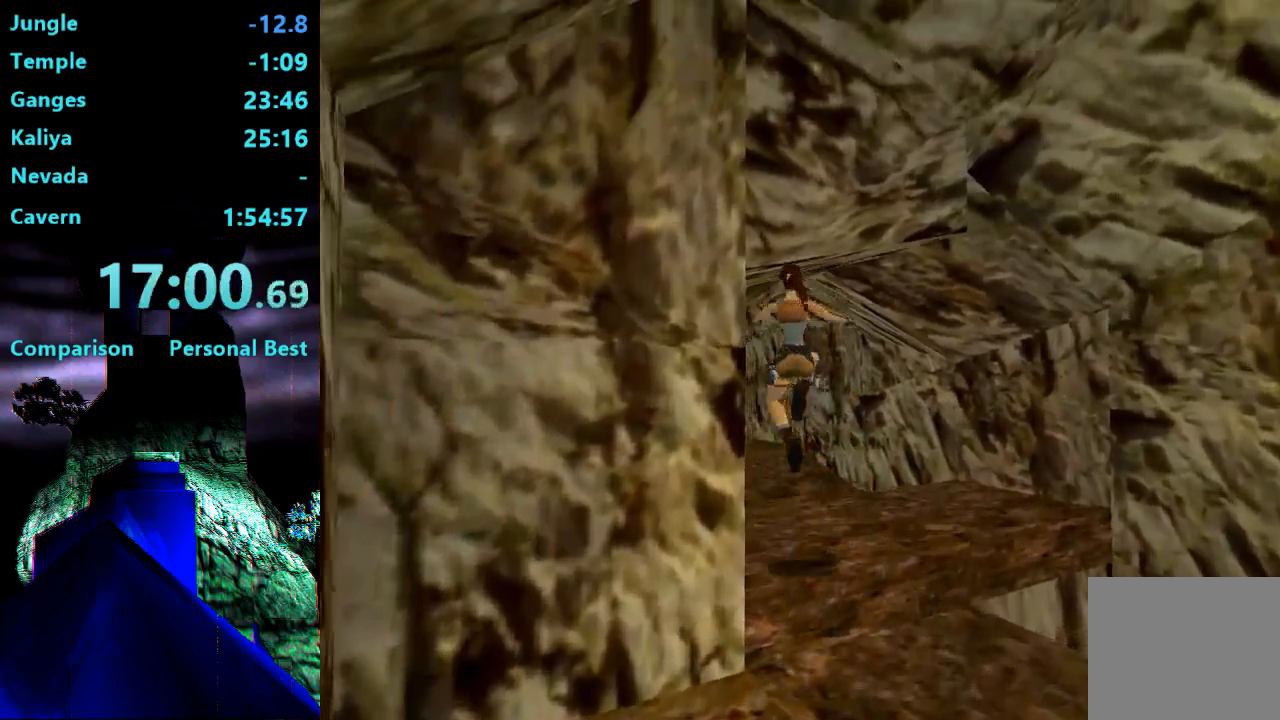
{"buttons": ["DPAD_UP", "DPAD_LEFT"], "right_stick": "center", "events": [[50, "DPAD_LEFT", "down"], [50, "SQUARE", "up"]]}
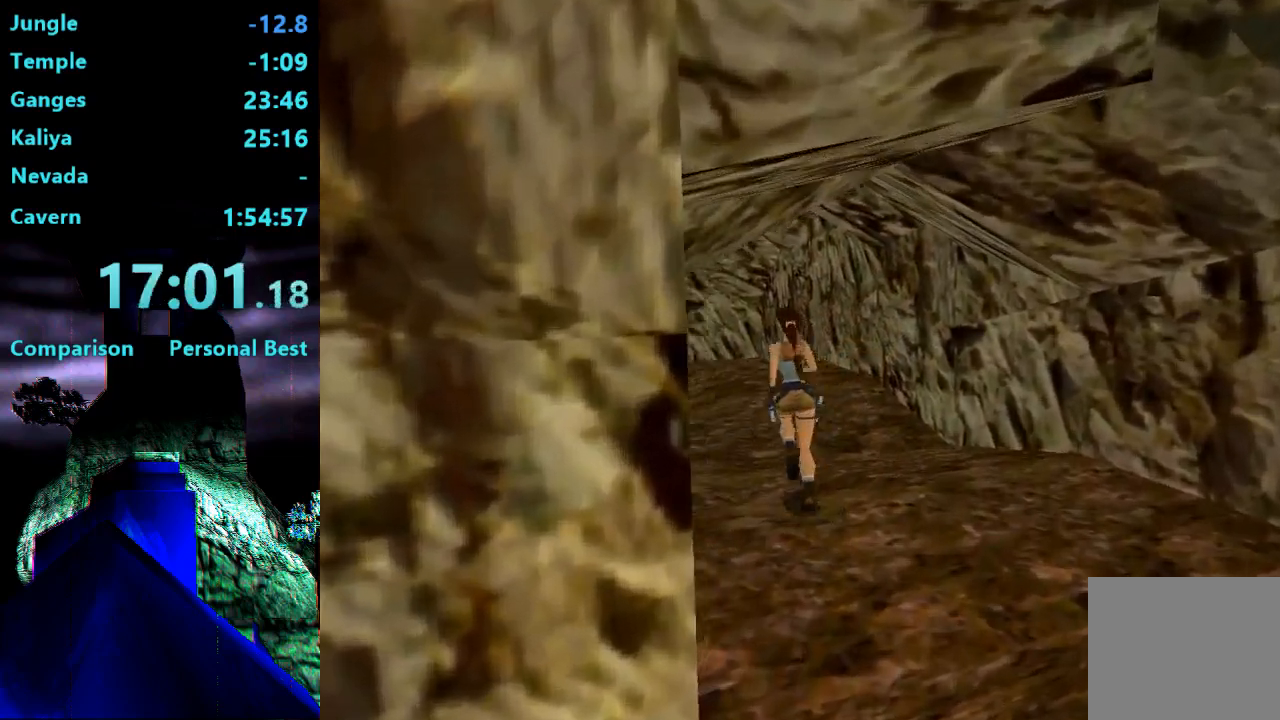
{"buttons": ["R2", "DPAD_UP", "DPAD_LEFT"], "right_stick": "center", "events": [[83, "DPAD_LEFT", "up"], [183, "R2", "down"], [483, "DPAD_LEFT", "down"]]}
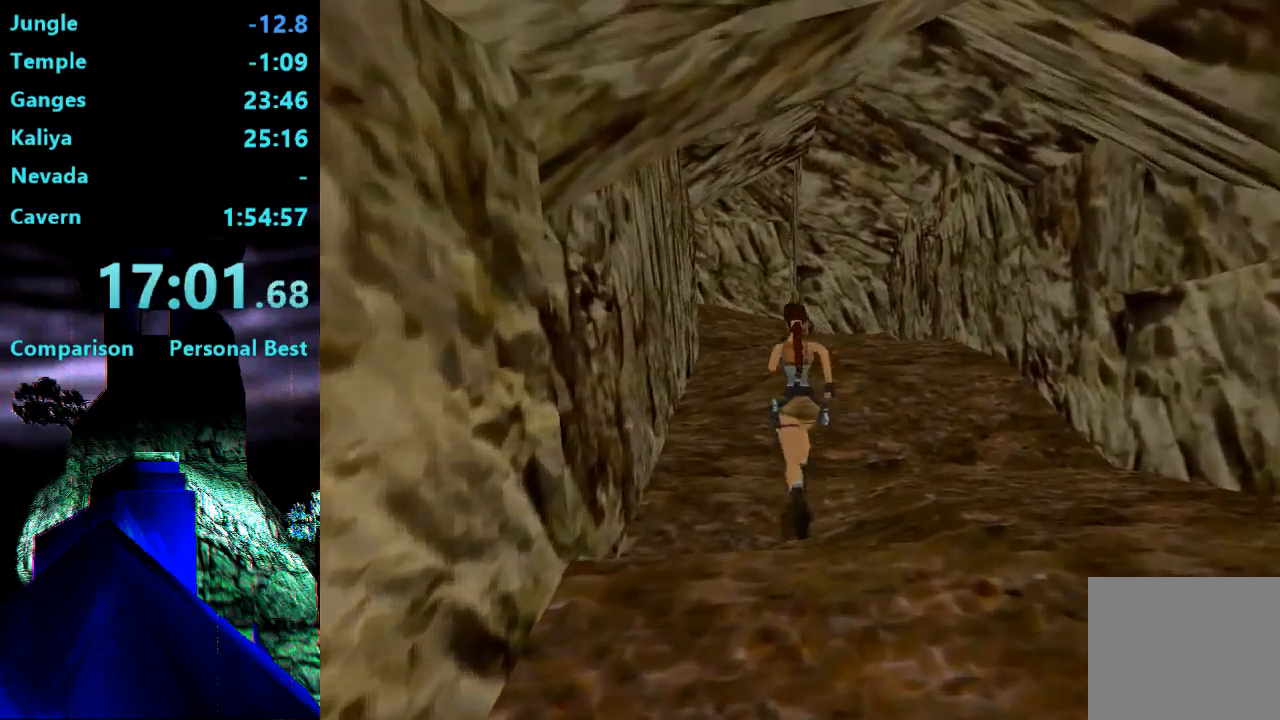
{"buttons": ["DPAD_UP"], "right_stick": "center", "events": [[183, "R2", "up"], [217, "DPAD_LEFT", "up"]]}
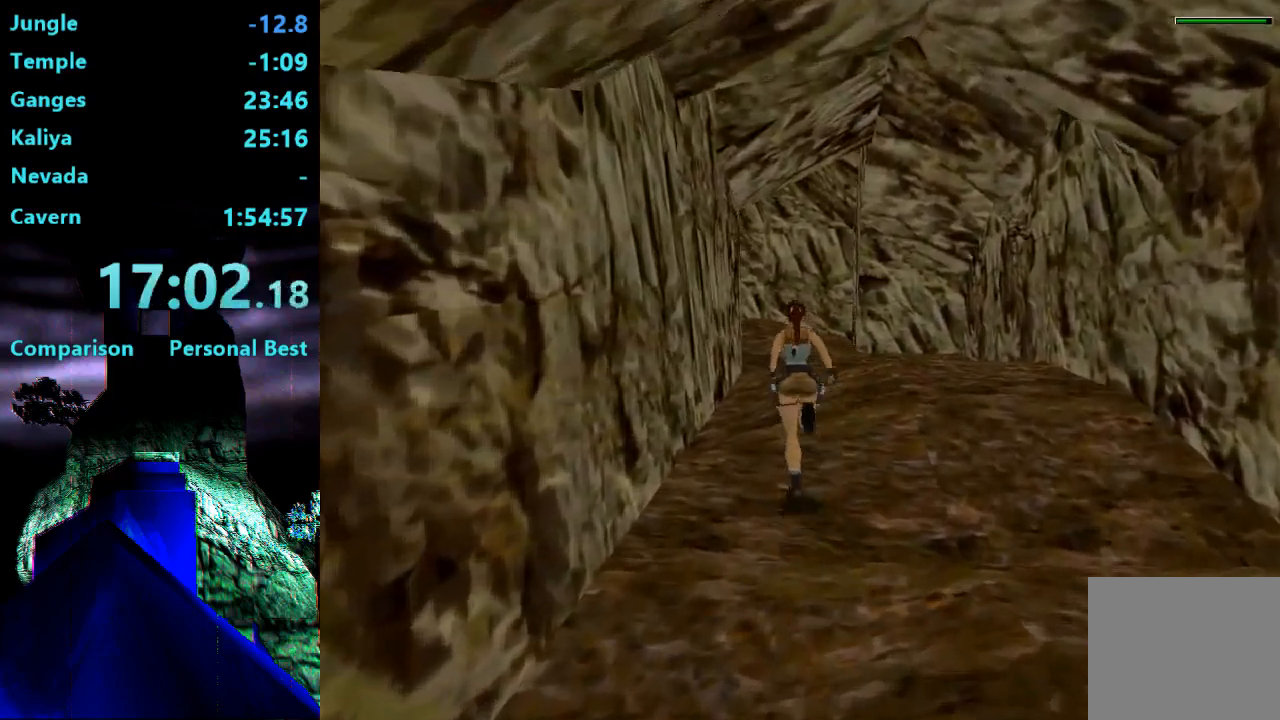
{"buttons": ["R2", "DPAD_UP"], "right_stick": "center", "events": [[217, "R2", "down"]]}
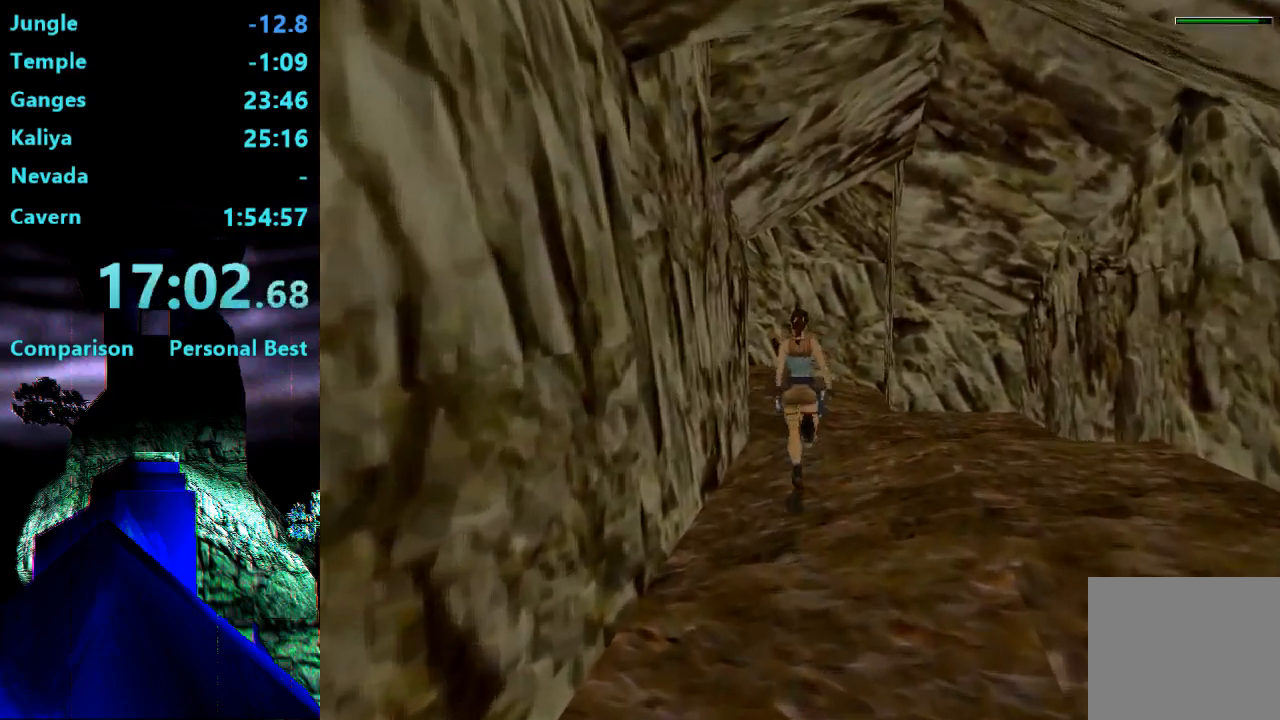
{"buttons": ["R2", "DPAD_UP", "DPAD_LEFT"], "right_stick": "center", "events": [[150, "DPAD_LEFT", "down"]]}
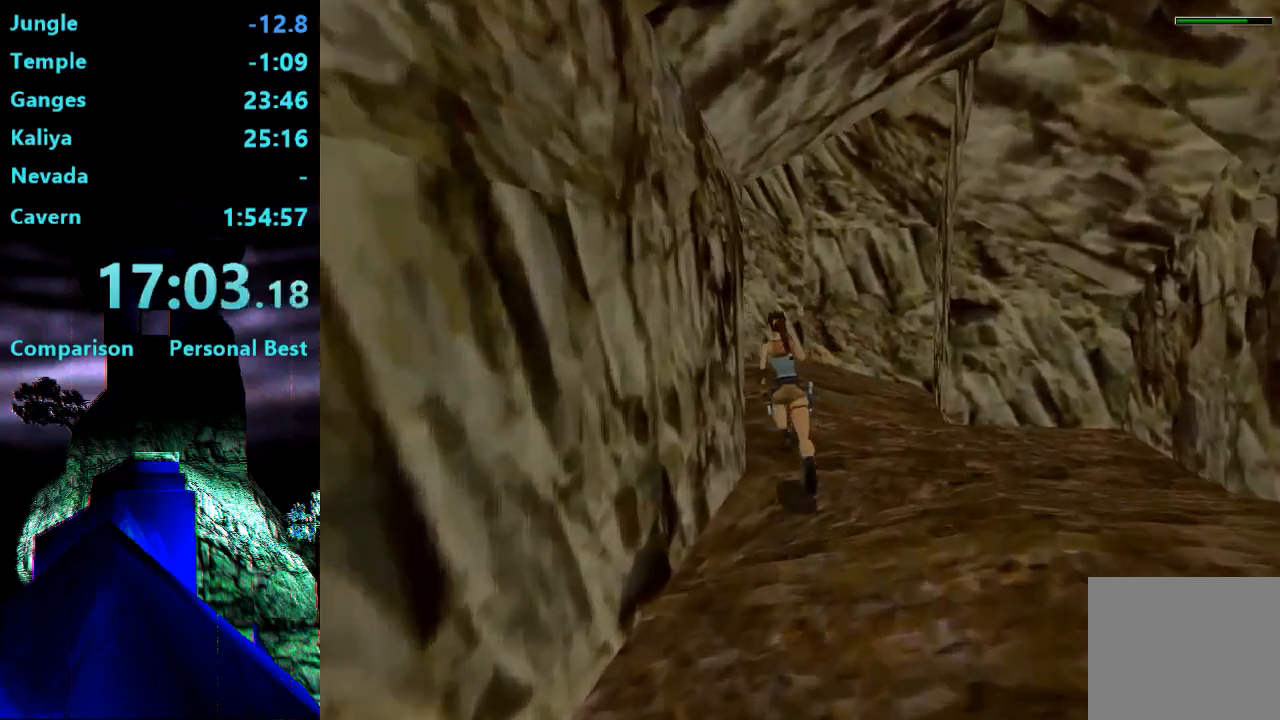
{"buttons": ["R2", "DPAD_UP", "DPAD_LEFT"], "right_stick": "center", "events": []}
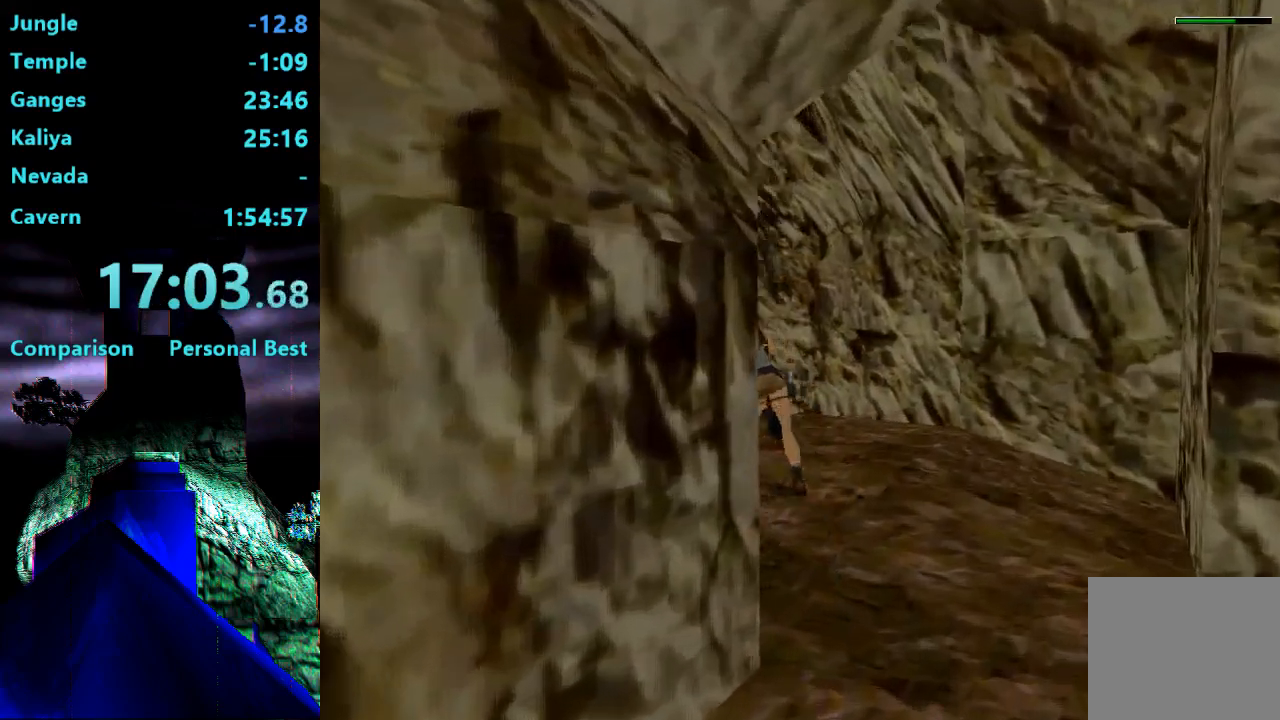
{"buttons": ["R2", "DPAD_UP", "DPAD_LEFT"], "right_stick": "center", "events": []}
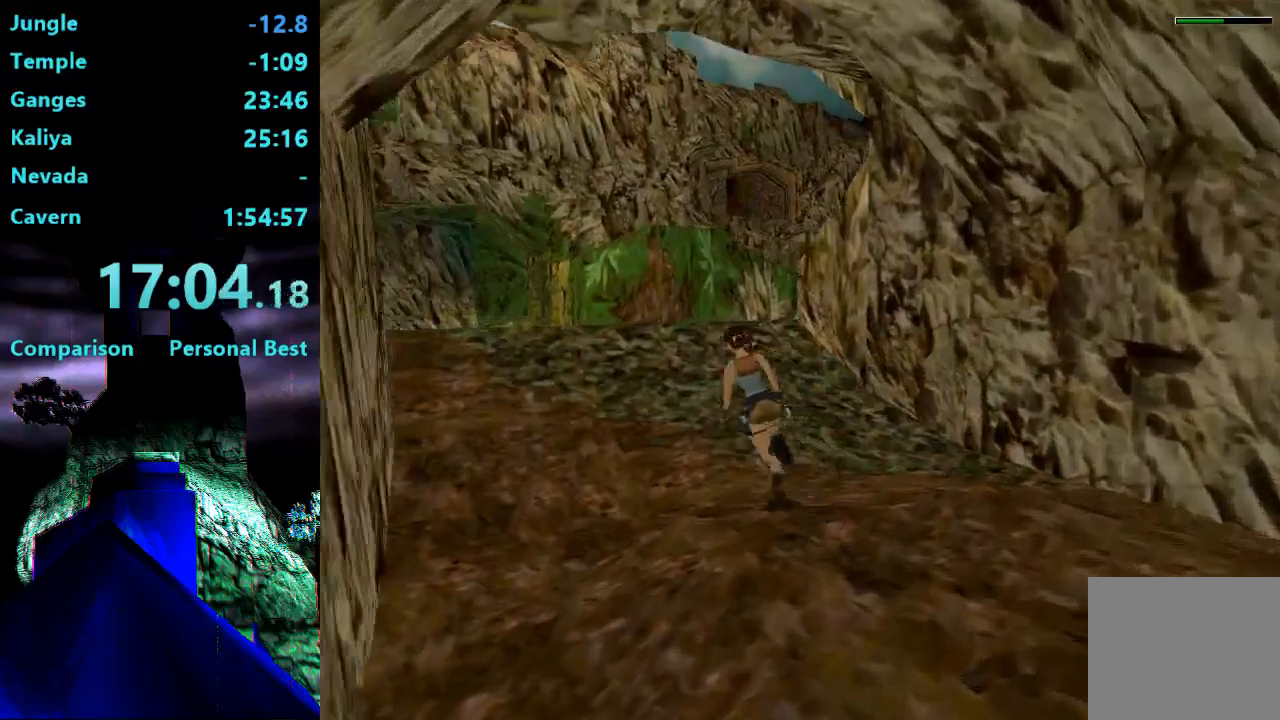
{"buttons": ["DPAD_UP"], "right_stick": "center", "events": [[83, "R2", "up"], [117, "DPAD_LEFT", "up"]]}
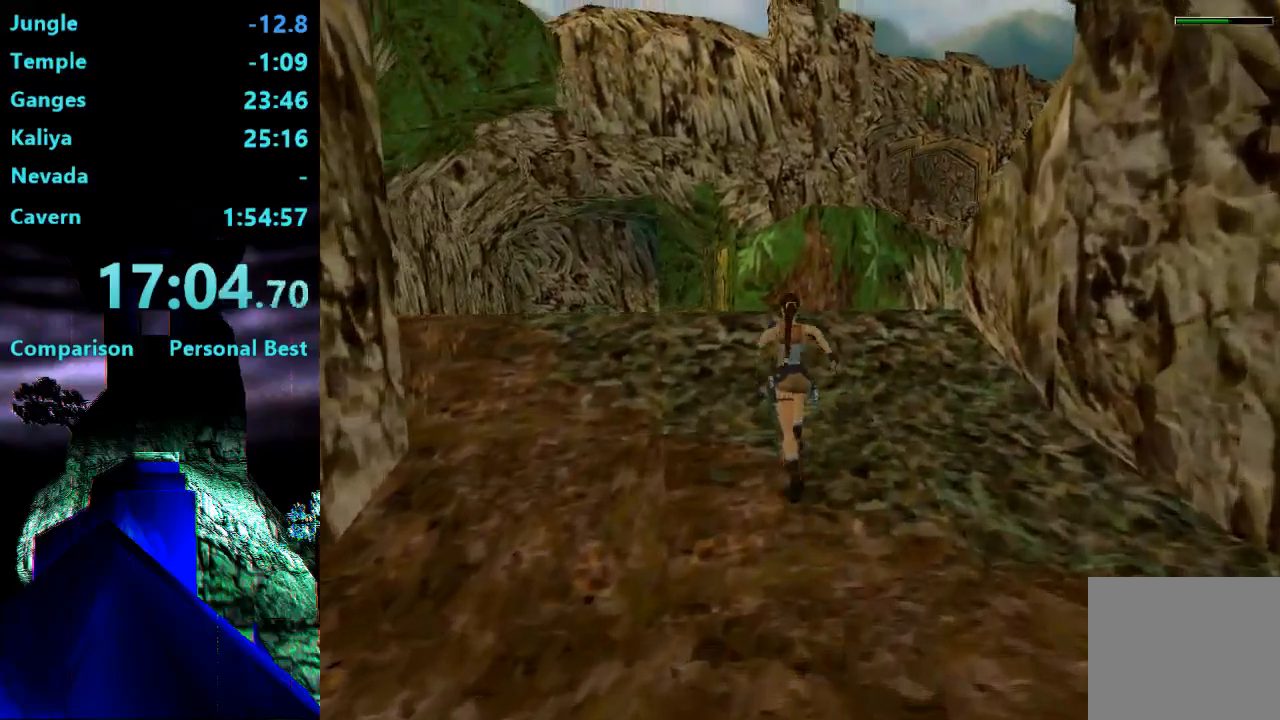
{"buttons": ["DPAD_UP", "DPAD_RIGHT"], "right_stick": "center", "events": [[117, "DPAD_RIGHT", "down"]]}
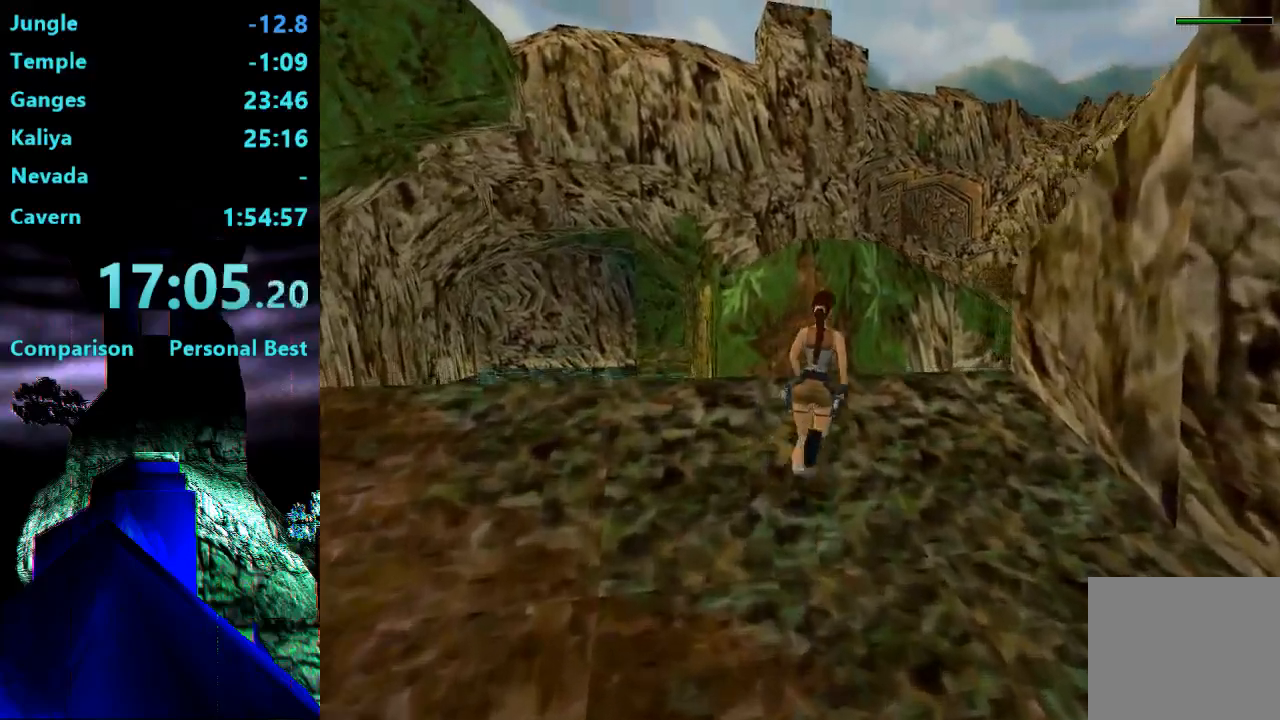
{"buttons": ["DPAD_UP", "DPAD_RIGHT"], "right_stick": "center", "events": [[217, "DPAD_RIGHT", "up"], [417, "DPAD_RIGHT", "down"]]}
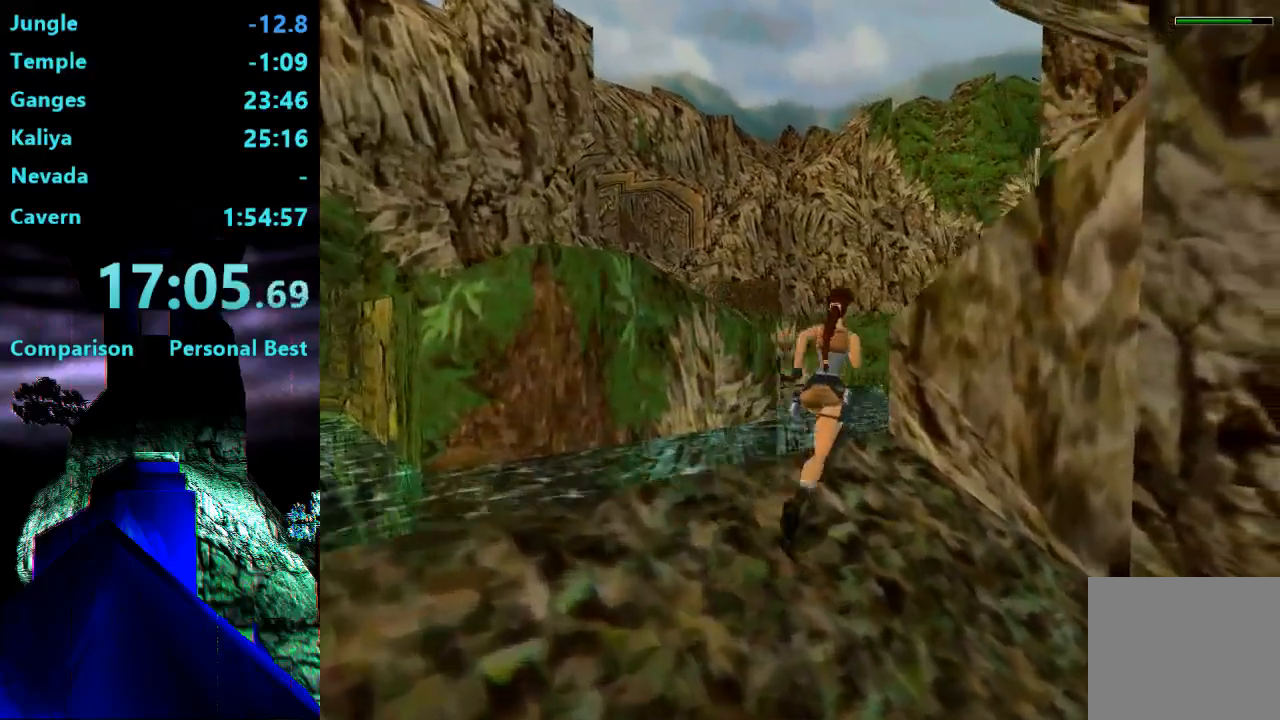
{"buttons": ["SQUARE", "DPAD_UP", "DPAD_RIGHT"], "right_stick": "center", "events": [[83, "SQUARE", "down"]]}
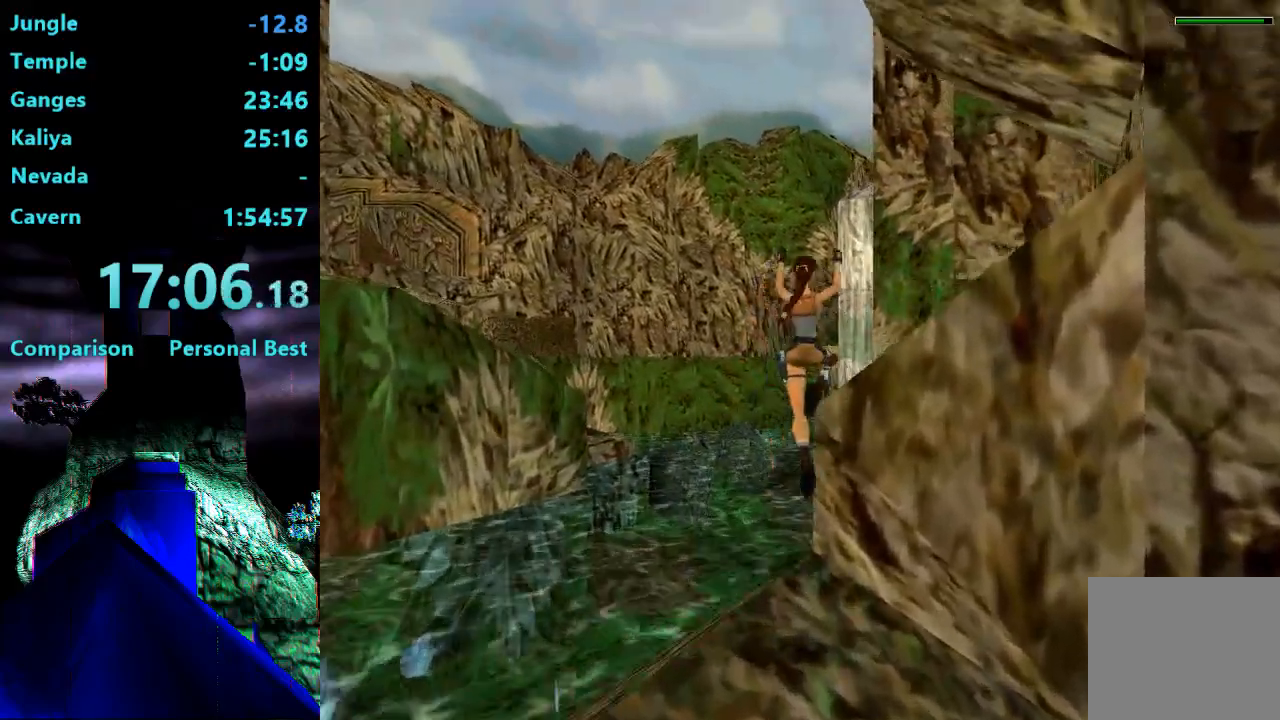
{"buttons": ["DPAD_UP", "DPAD_RIGHT"], "right_stick": "center", "events": [[300, "SQUARE", "up"]]}
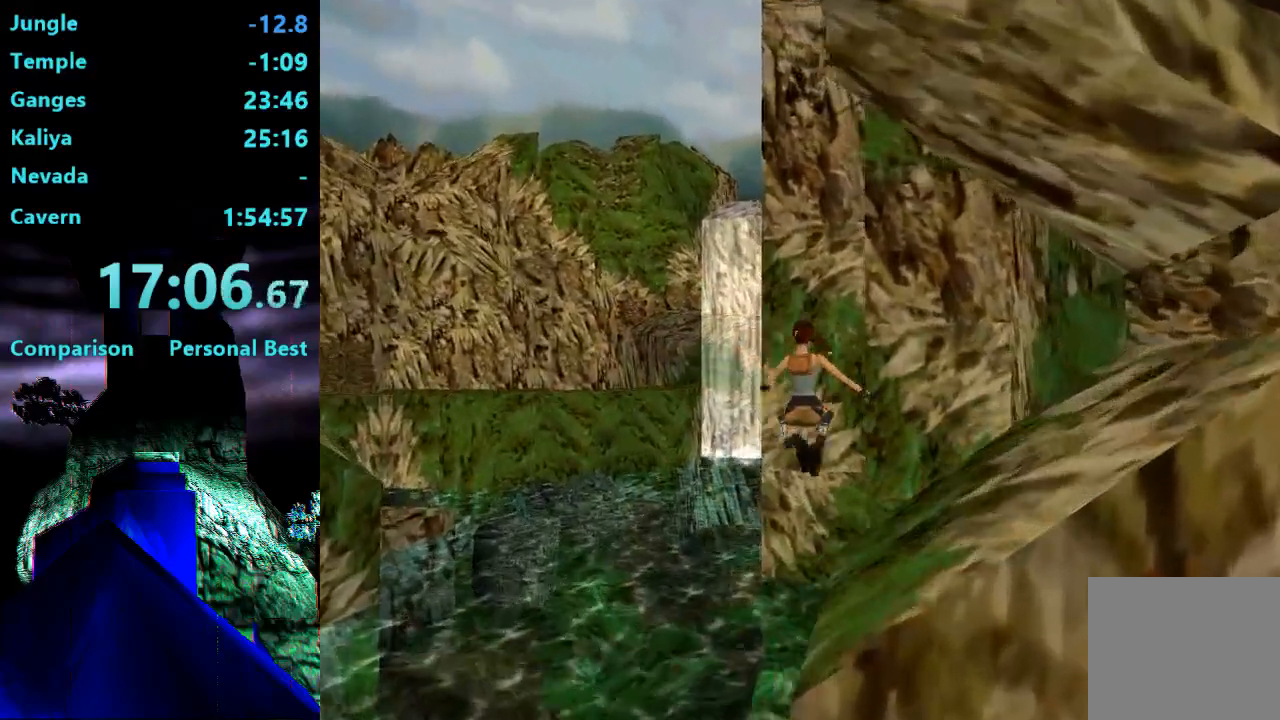
{"buttons": ["DPAD_UP", "DPAD_RIGHT"], "right_stick": "center", "events": []}
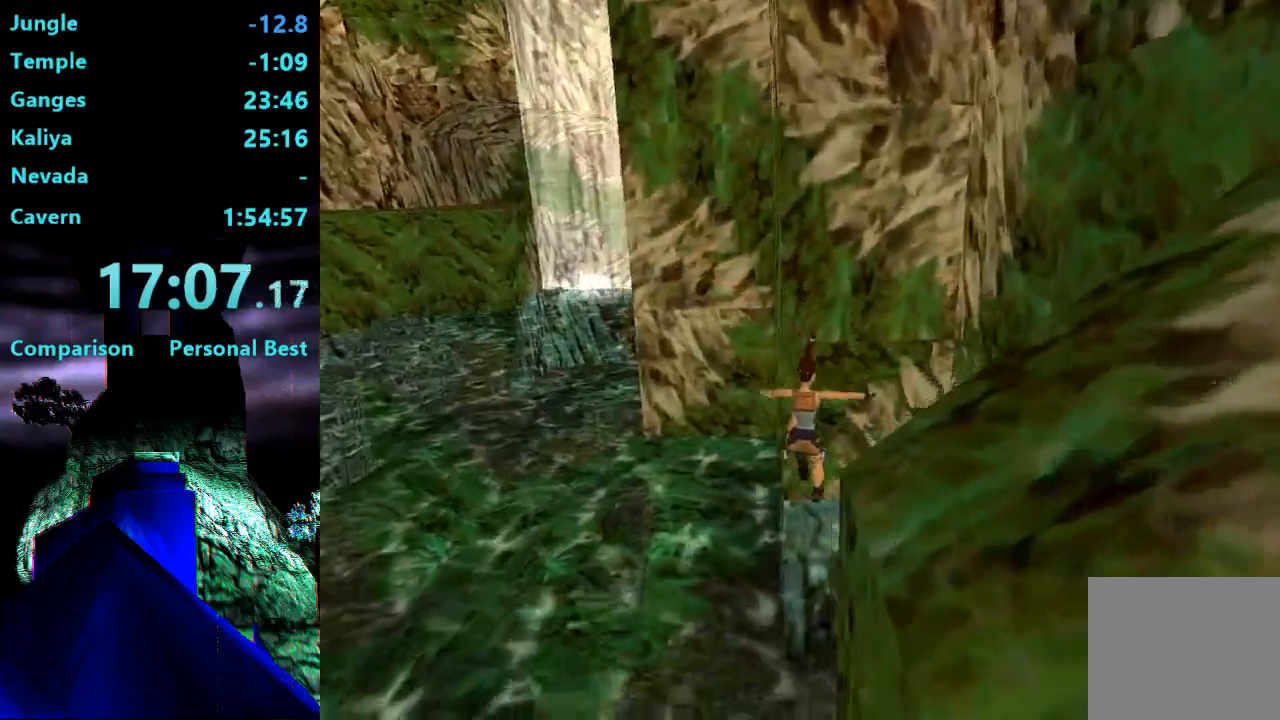
{"buttons": ["DPAD_DOWN"], "right_stick": "center", "events": [[333, "DPAD_RIGHT", "up"], [333, "DPAD_UP", "up"], [500, "DPAD_DOWN", "down"]]}
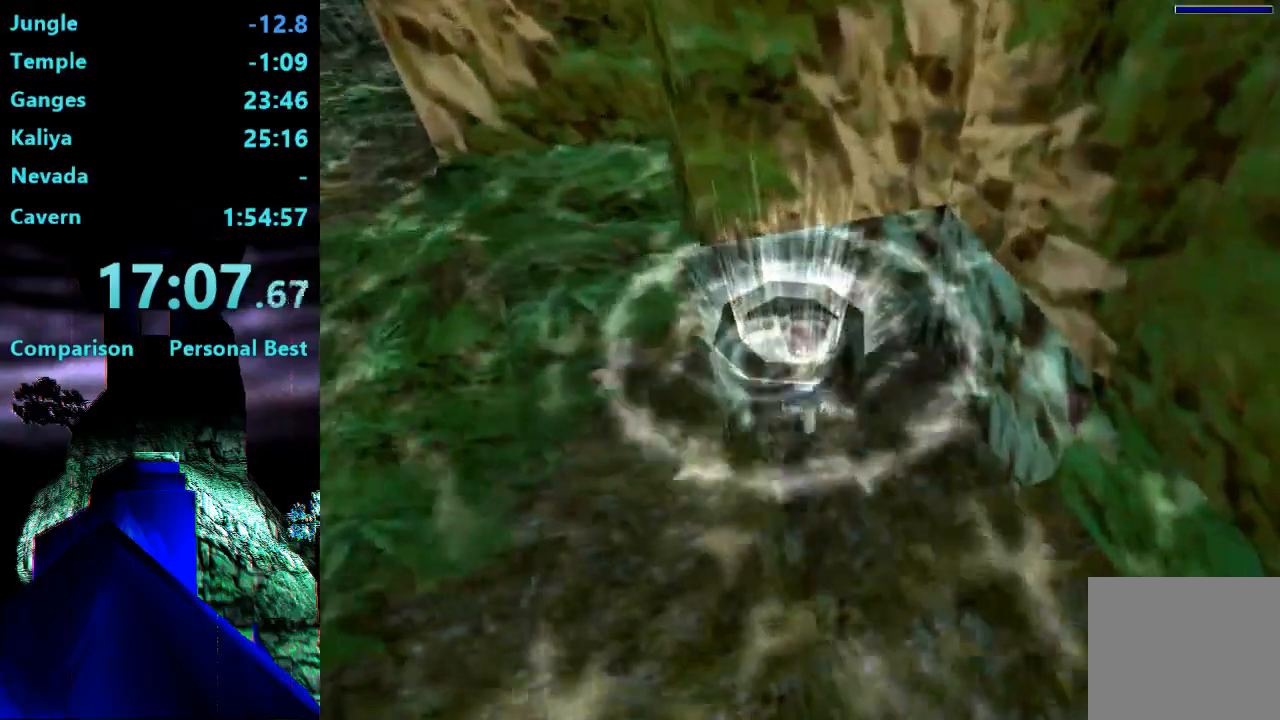
{"buttons": ["DPAD_DOWN"], "right_stick": "center", "events": []}
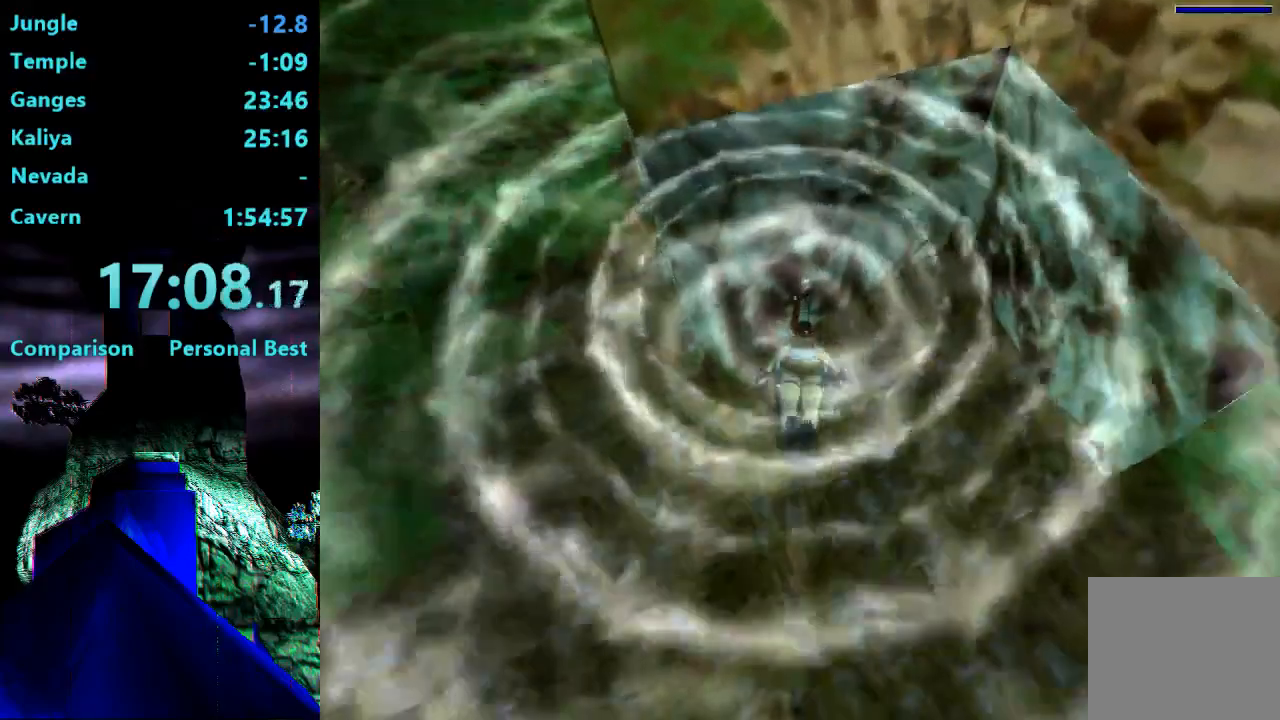
{"buttons": ["DPAD_DOWN"], "right_stick": "center", "events": []}
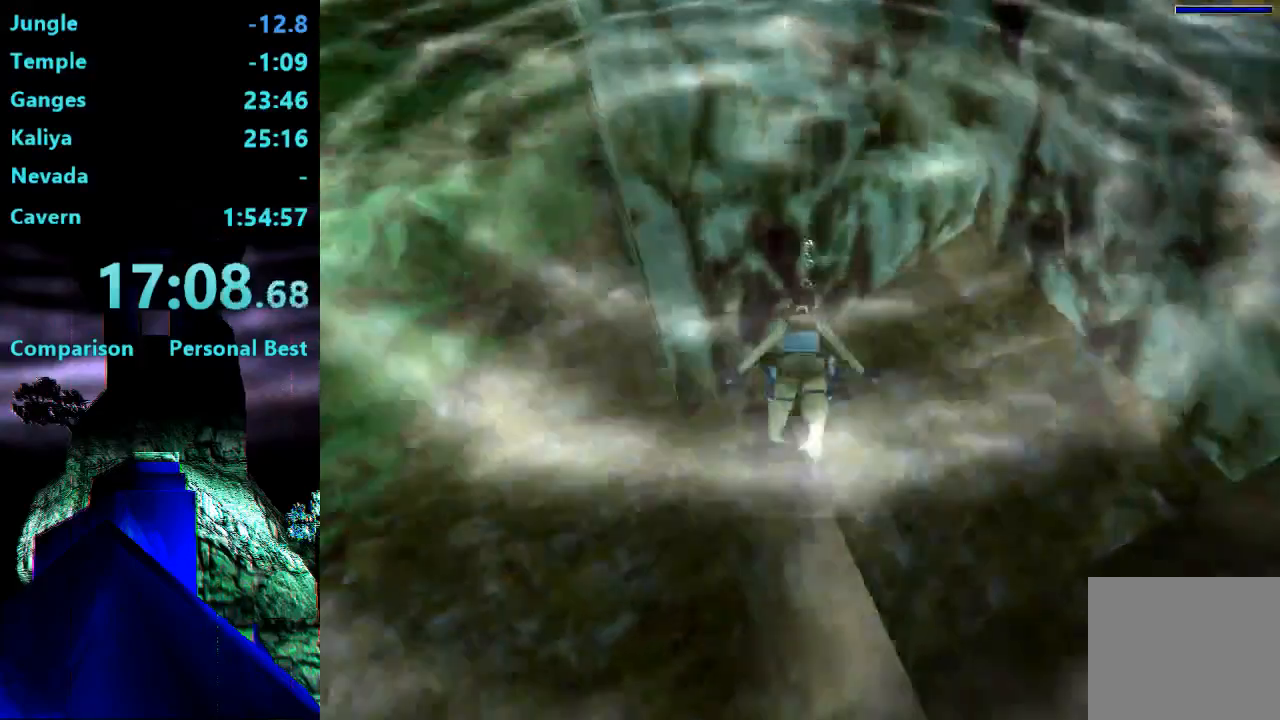
{"buttons": ["DPAD_DOWN"], "right_stick": "center", "events": []}
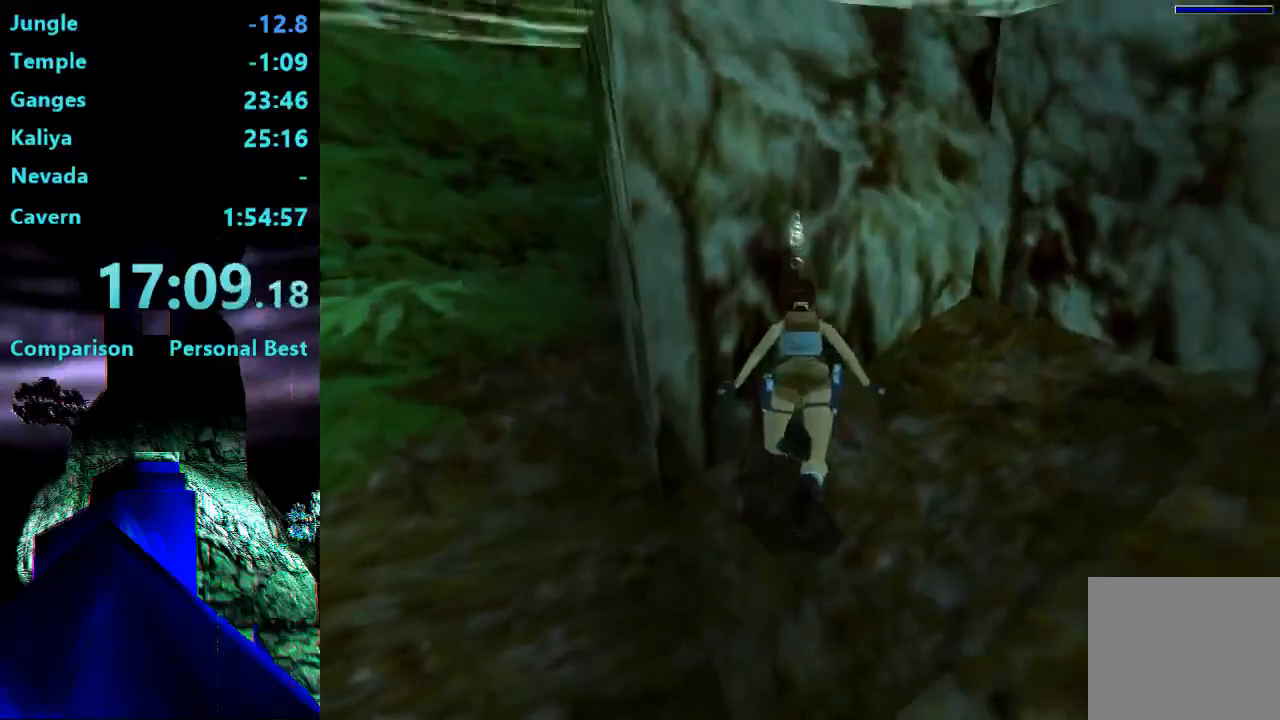
{"buttons": ["SQUARE", "DPAD_DOWN"], "right_stick": "center", "events": [[333, "SQUARE", "down"]]}
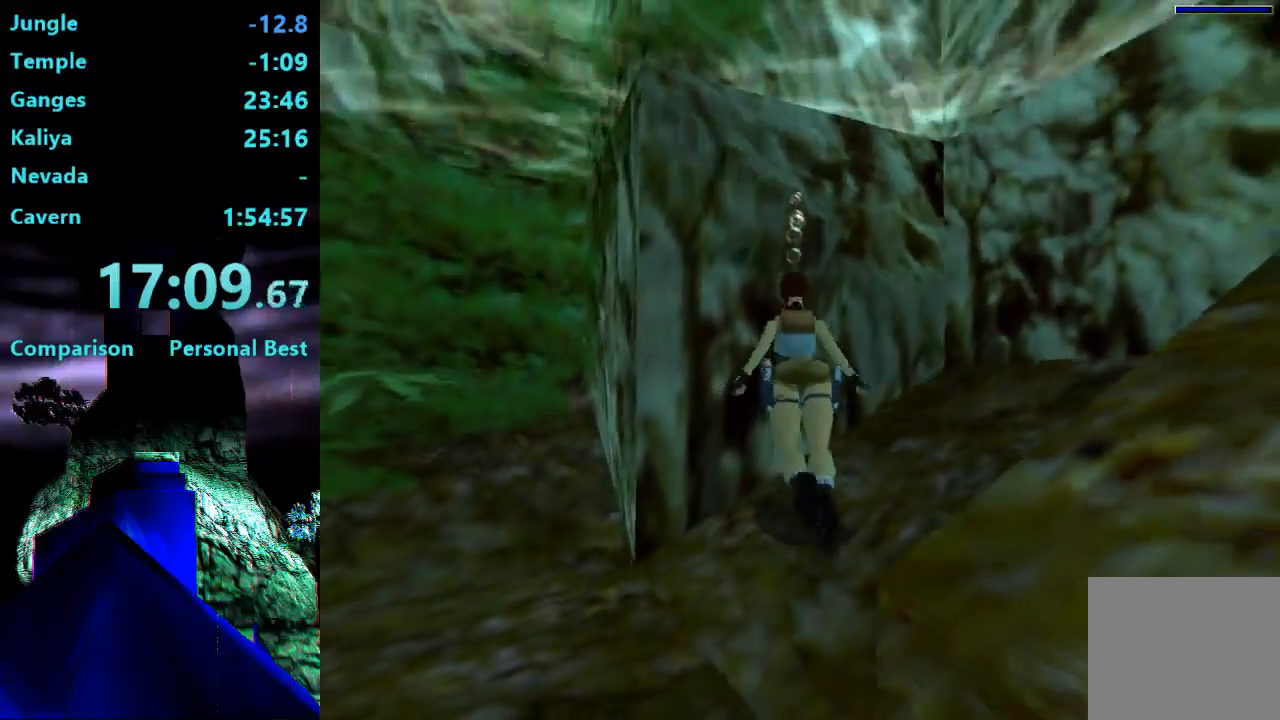
{"buttons": ["SQUARE"], "right_stick": "center", "events": [[467, "DPAD_DOWN", "up"]]}
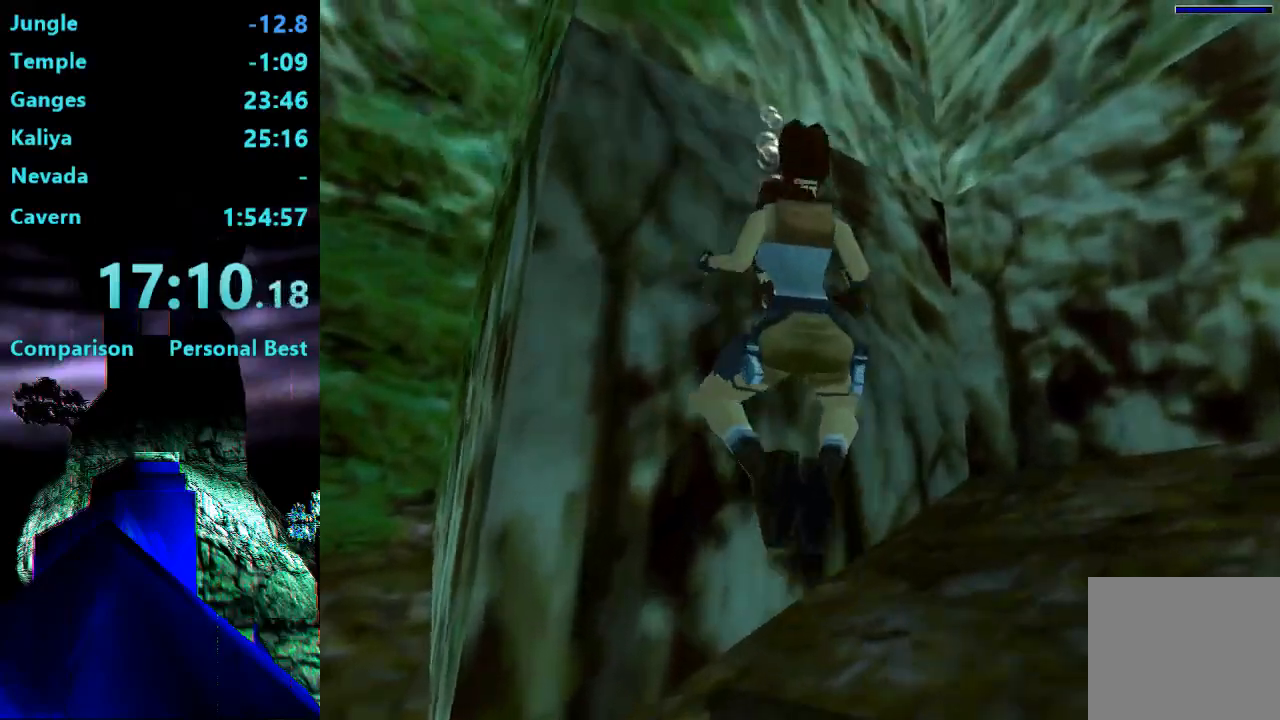
{"buttons": ["SQUARE"], "right_stick": "center", "events": []}
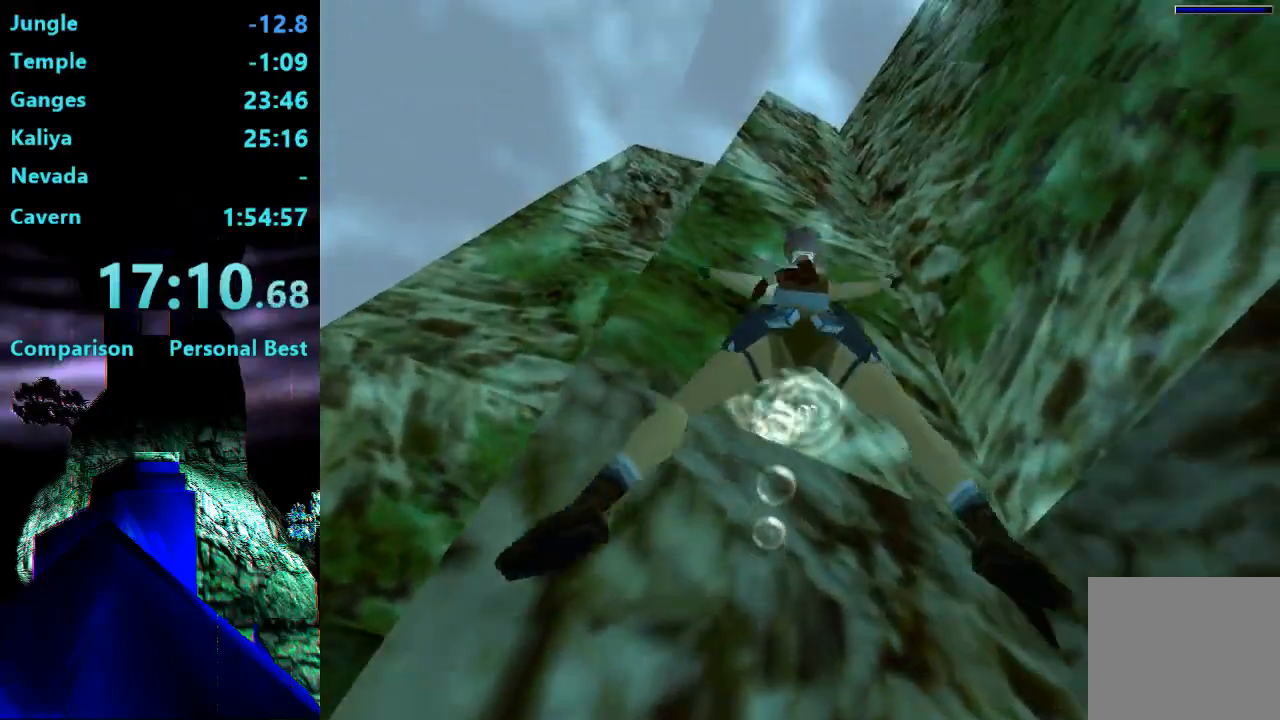
{"buttons": ["DPAD_UP"], "right_stick": "center", "events": [[200, "SQUARE", "up"], [267, "DPAD_UP", "down"]]}
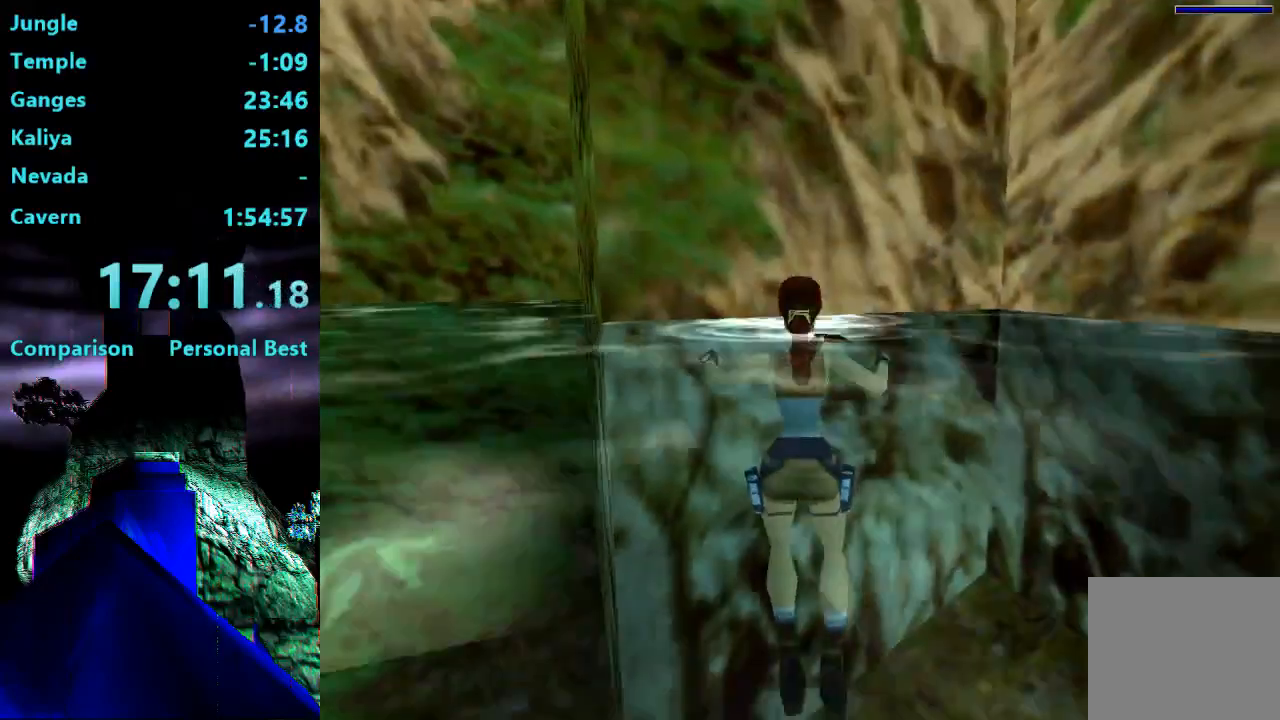
{"buttons": ["DPAD_UP", "DPAD_LEFT"], "right_stick": "center", "events": [[400, "DPAD_LEFT", "down"]]}
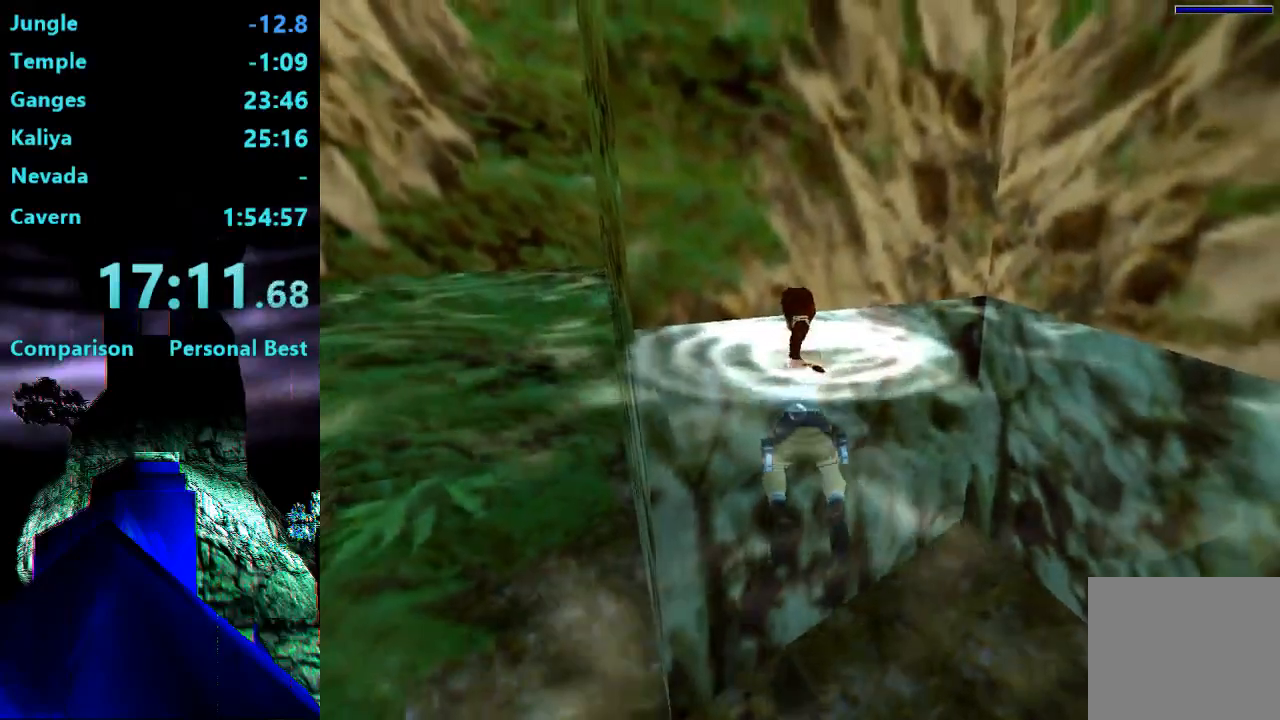
{"buttons": ["DPAD_LEFT"], "right_stick": "center", "events": [[67, "DPAD_LEFT", "up"], [300, "DPAD_UP", "up"], [433, "DPAD_LEFT", "down"]]}